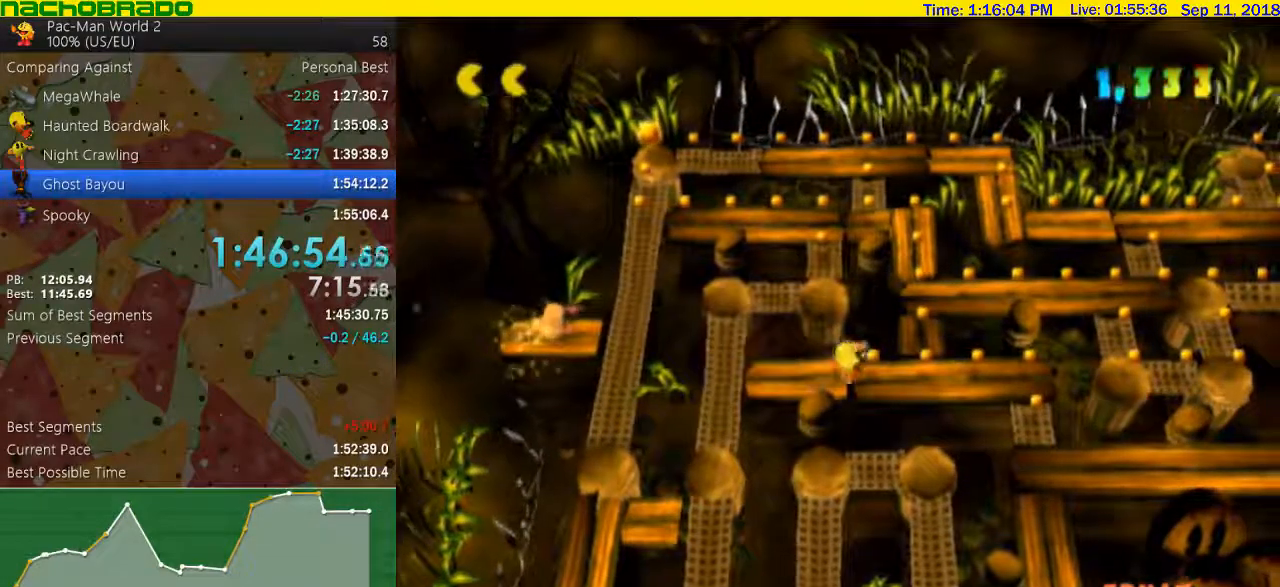
Gameplay with a controller (Nintendo layout); each line is a JSON object with the inputs held at the frame after it. "events" lists button and stick changes between this image and that frame as [ms after this image, input, new state], when the widget could be followed in between. Not read: L3 R3.
{"buttons": [], "left_stick": "center", "right_stick": "center", "events": []}
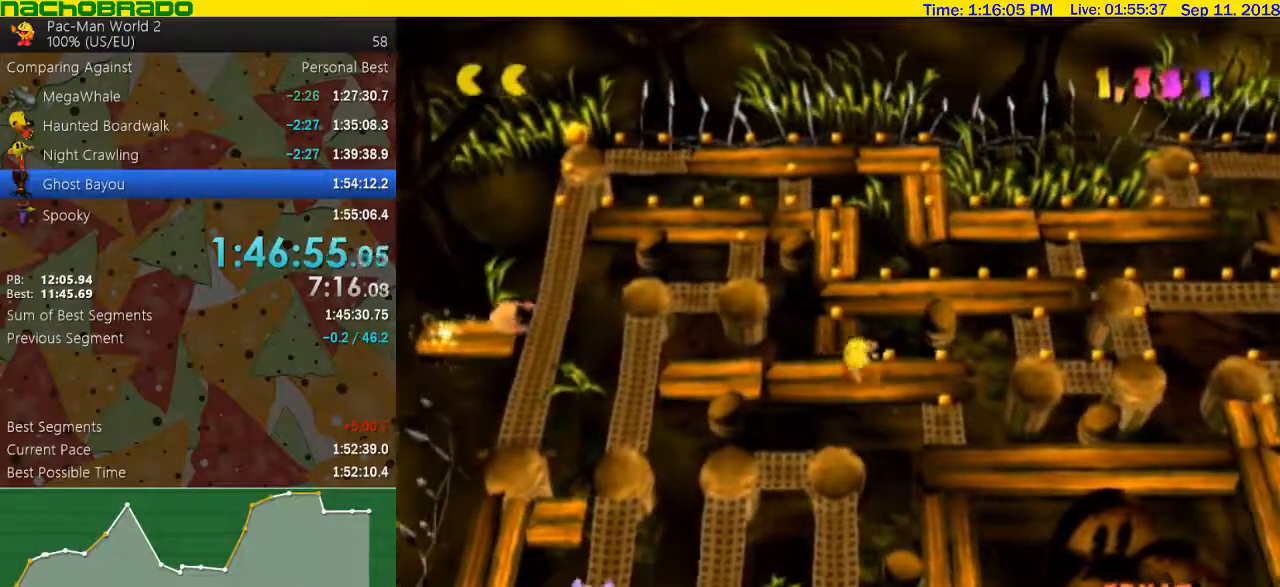
{"buttons": [], "left_stick": "up", "right_stick": "center", "events": [[100, "left_stick", "down"], [483, "left_stick", "up"]]}
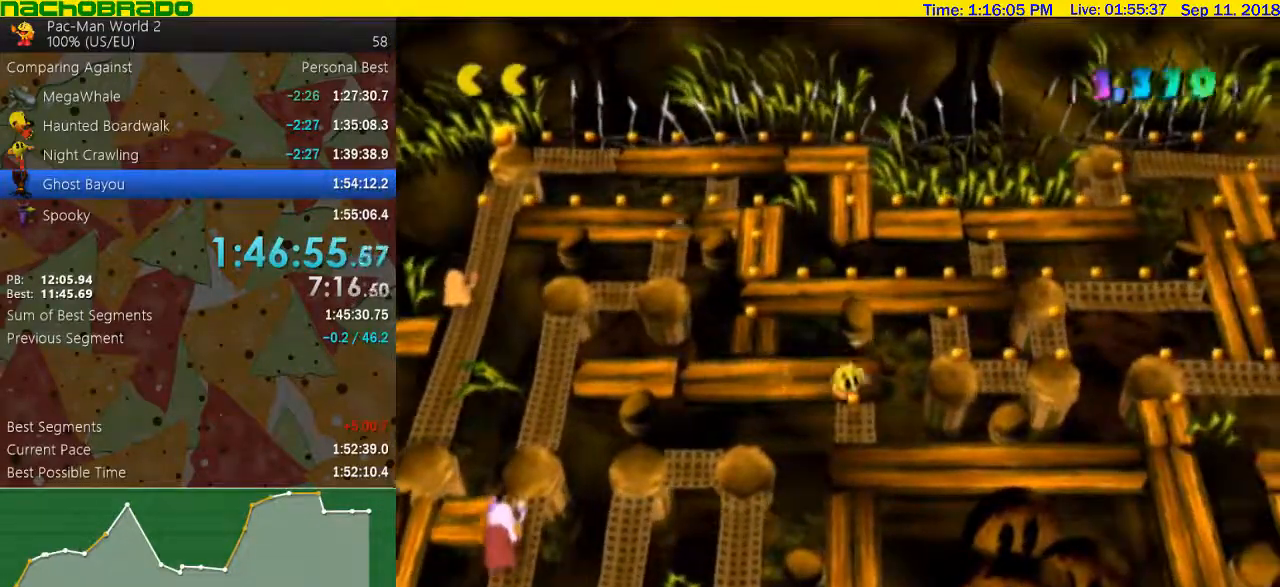
{"buttons": [], "left_stick": "up-left", "right_stick": "center", "events": [[200, "left_stick", "left"], [450, "left_stick", "up-left"]]}
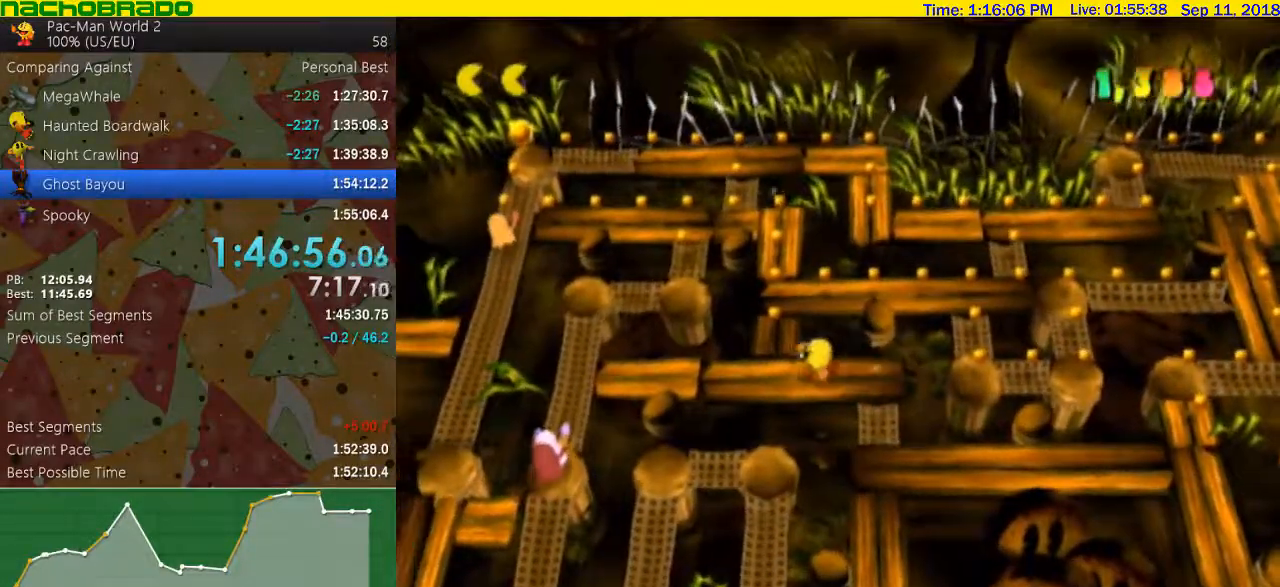
{"buttons": [], "left_stick": "center", "right_stick": "center", "events": [[33, "left_stick", "up"], [350, "left_stick", "center"]]}
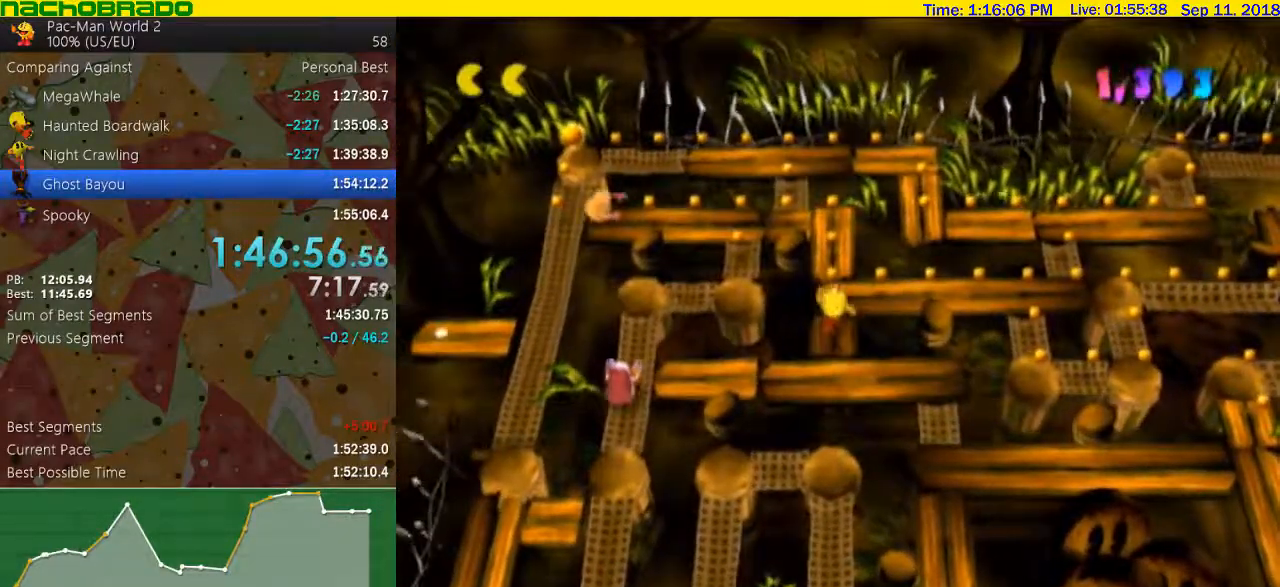
{"buttons": [], "left_stick": "center", "right_stick": "center", "events": [[17, "left_stick", "right"], [350, "left_stick", "center"]]}
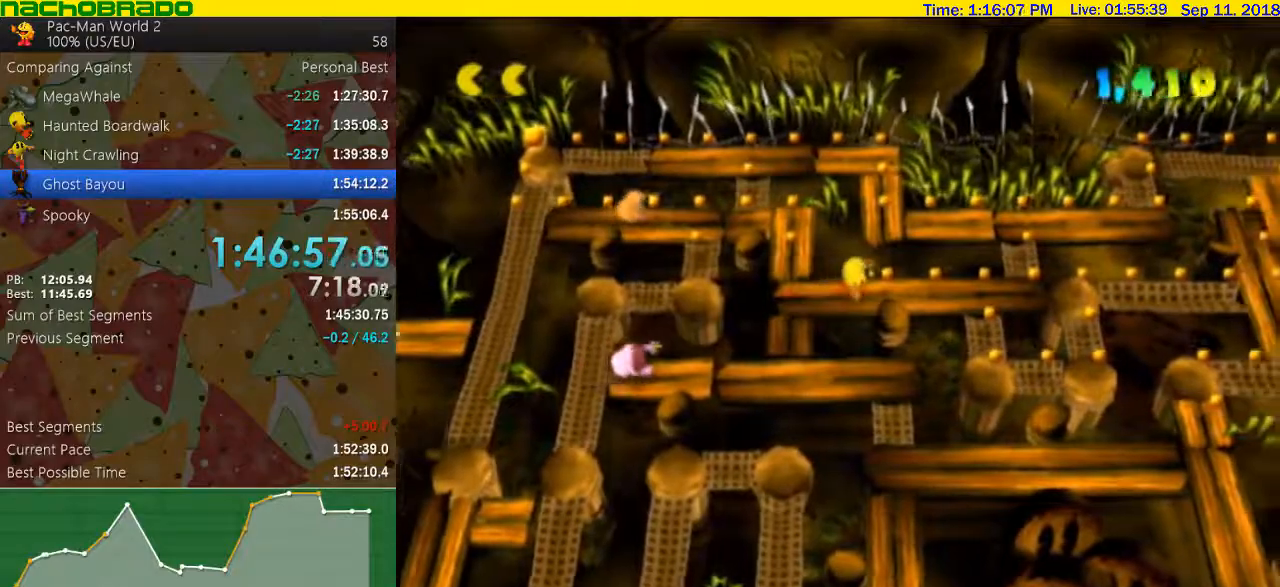
{"buttons": [], "left_stick": "up", "right_stick": "center", "events": [[67, "left_stick", "left"], [300, "left_stick", "up-left"], [450, "left_stick", "up"]]}
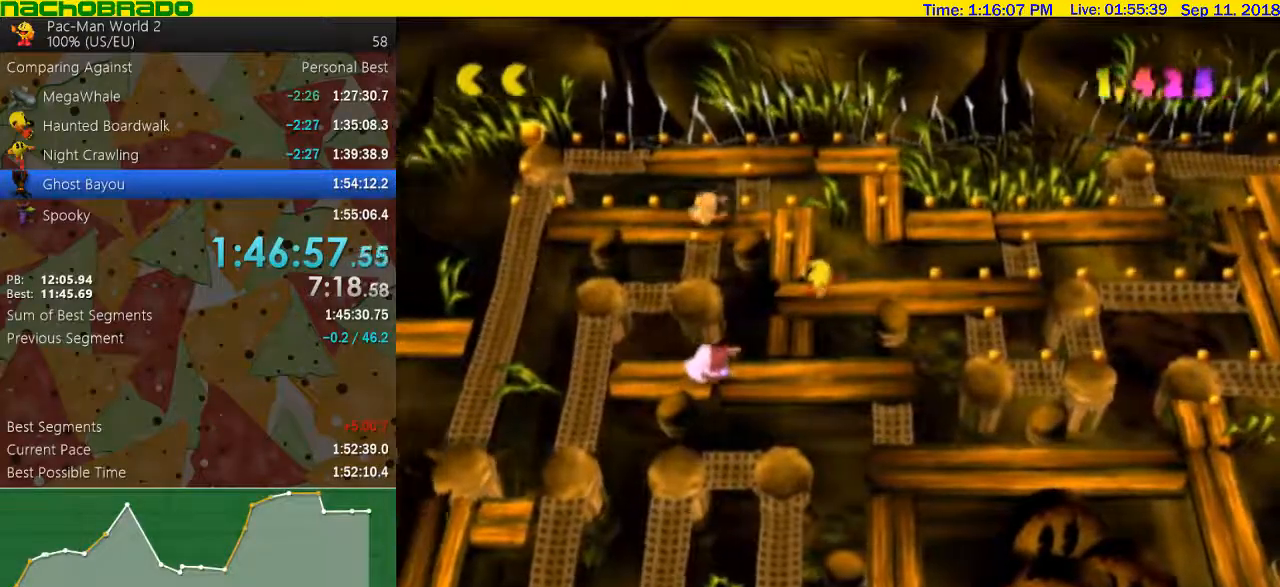
{"buttons": [], "left_stick": "right", "right_stick": "center", "events": [[267, "left_stick", "center"], [333, "left_stick", "down"], [483, "left_stick", "right"]]}
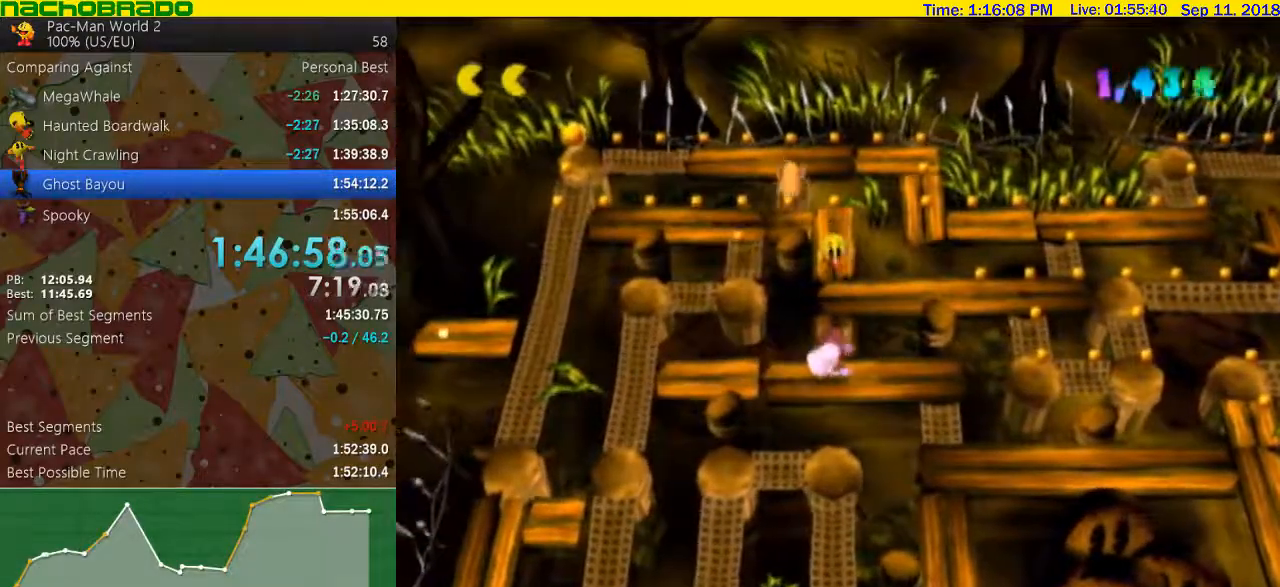
{"buttons": [], "left_stick": "up", "right_stick": "center", "events": [[200, "left_stick", "up-left"], [350, "left_stick", "up"]]}
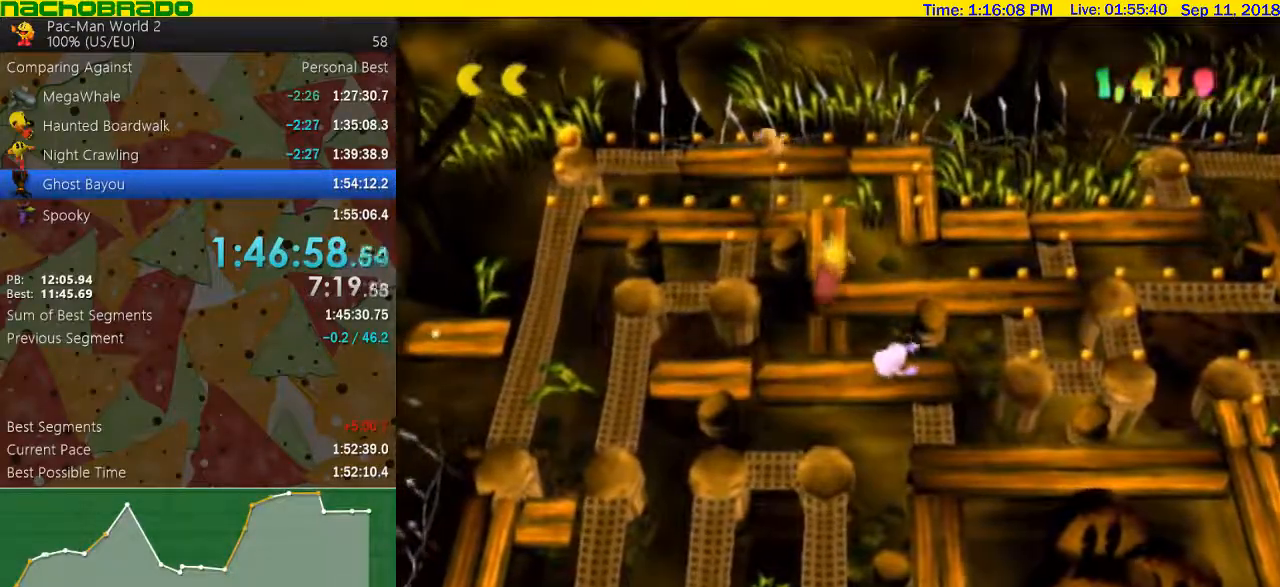
{"buttons": [], "left_stick": "up-left", "right_stick": "center", "events": [[283, "left_stick", "left"], [450, "left_stick", "up-left"]]}
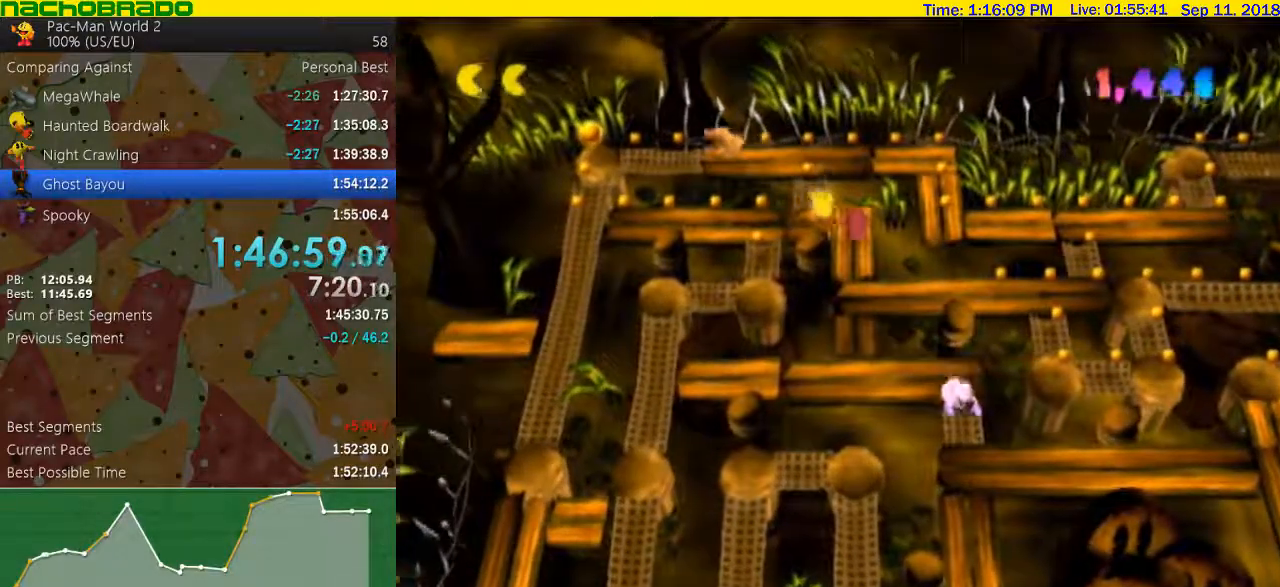
{"buttons": [], "left_stick": "left", "right_stick": "center", "events": [[17, "left_stick", "up"], [200, "left_stick", "center"], [317, "left_stick", "left"]]}
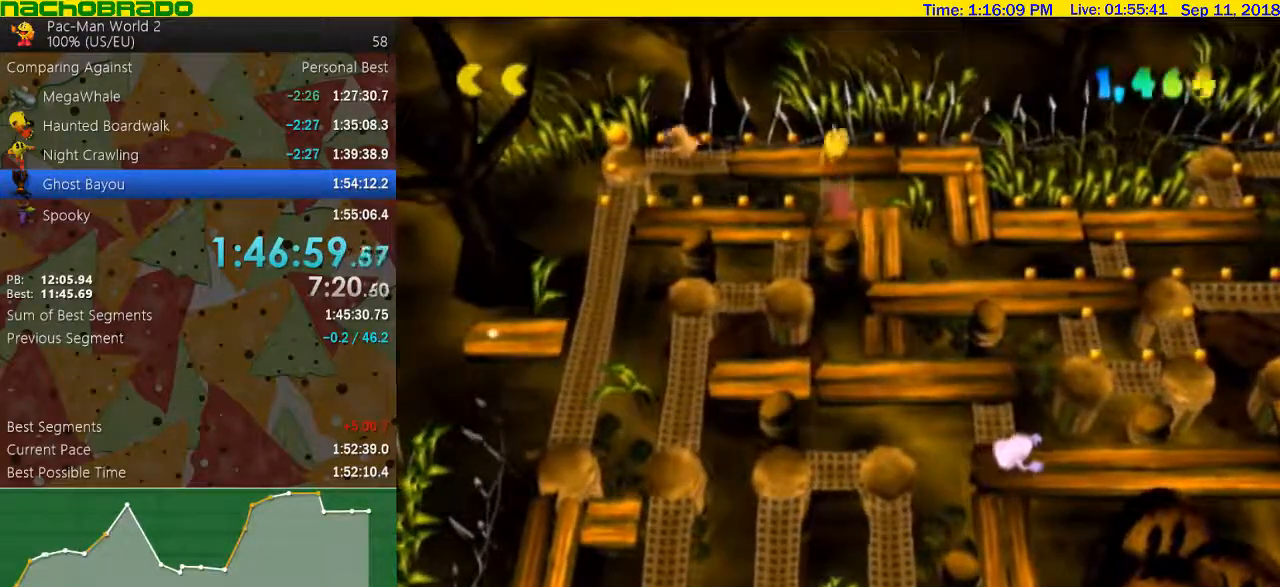
{"buttons": [], "left_stick": "left", "right_stick": "center", "events": []}
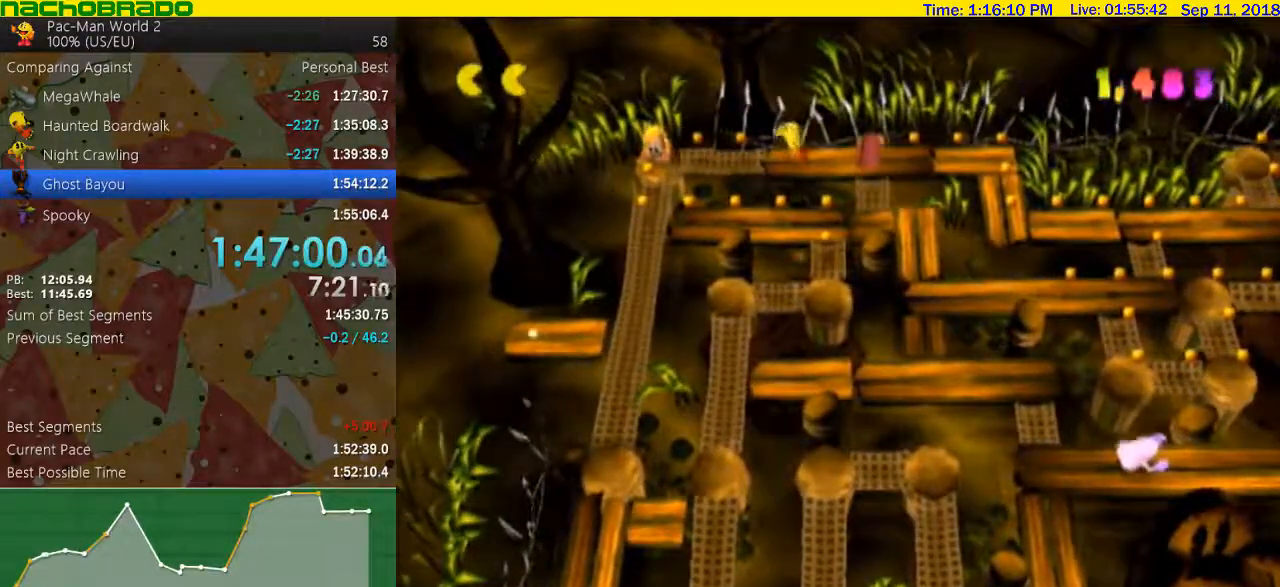
{"buttons": [], "left_stick": "down", "right_stick": "center", "events": [[67, "left_stick", "center"], [383, "left_stick", "down"]]}
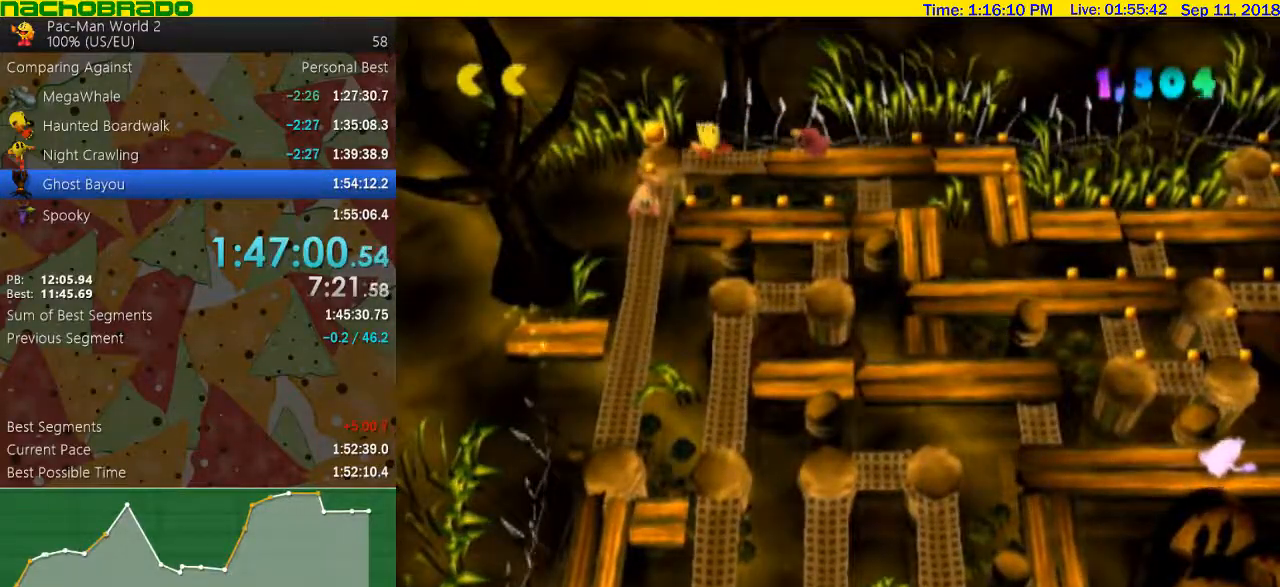
{"buttons": [], "left_stick": "down", "right_stick": "center", "events": []}
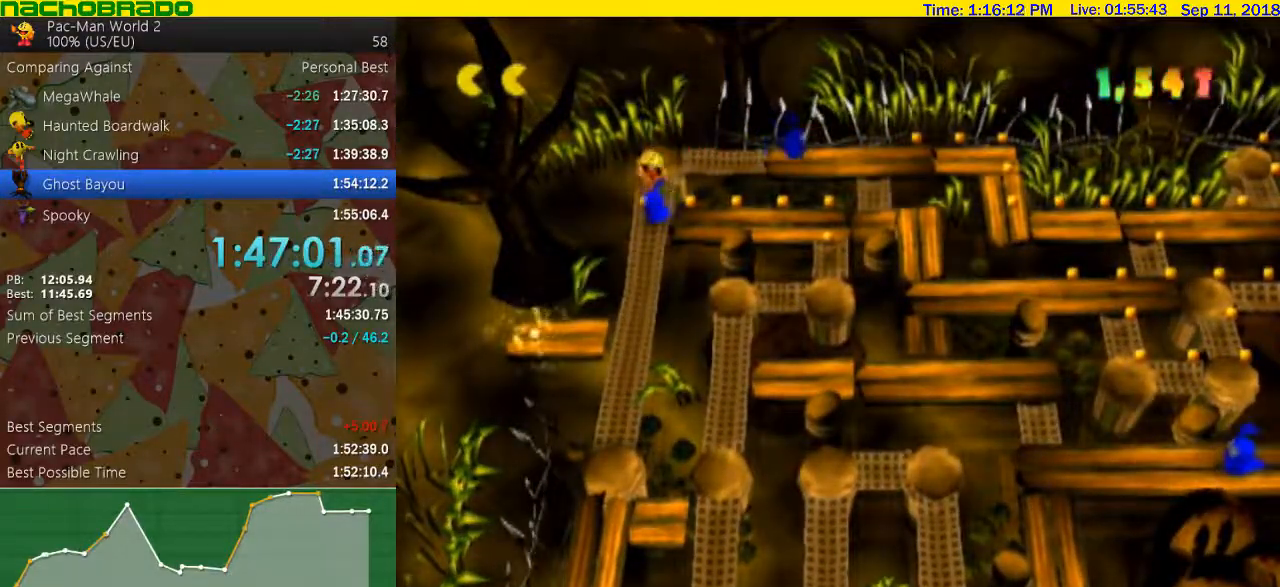
{"buttons": [], "left_stick": "right", "right_stick": "center", "events": [[100, "left_stick", "right"]]}
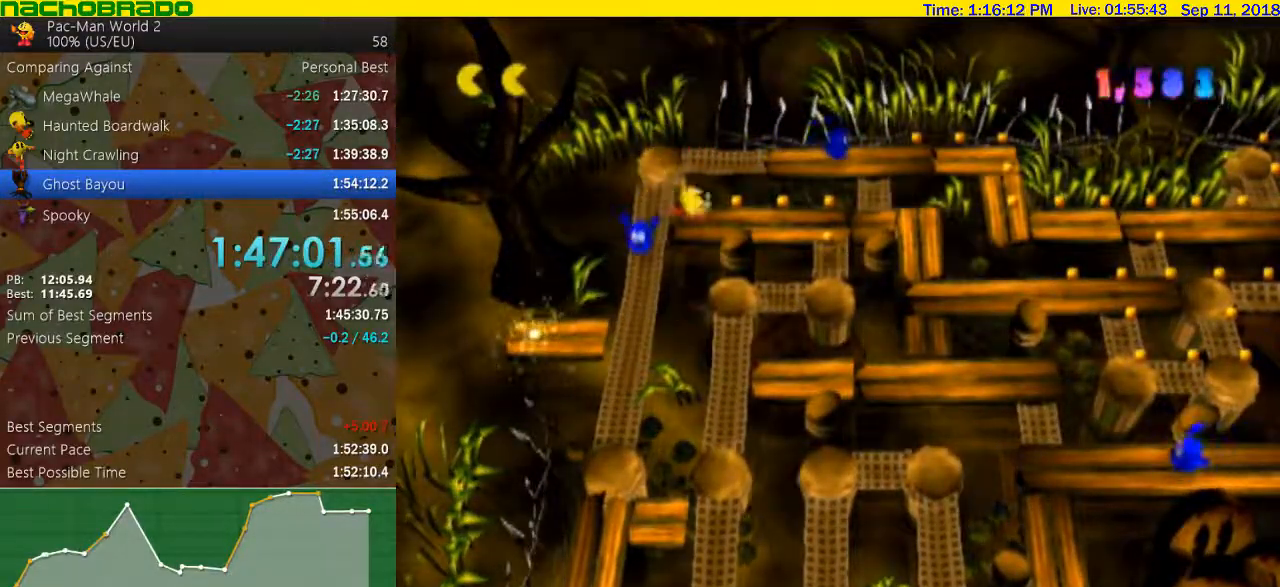
{"buttons": [], "left_stick": "down-right", "right_stick": "center", "events": [[417, "left_stick", "down-right"]]}
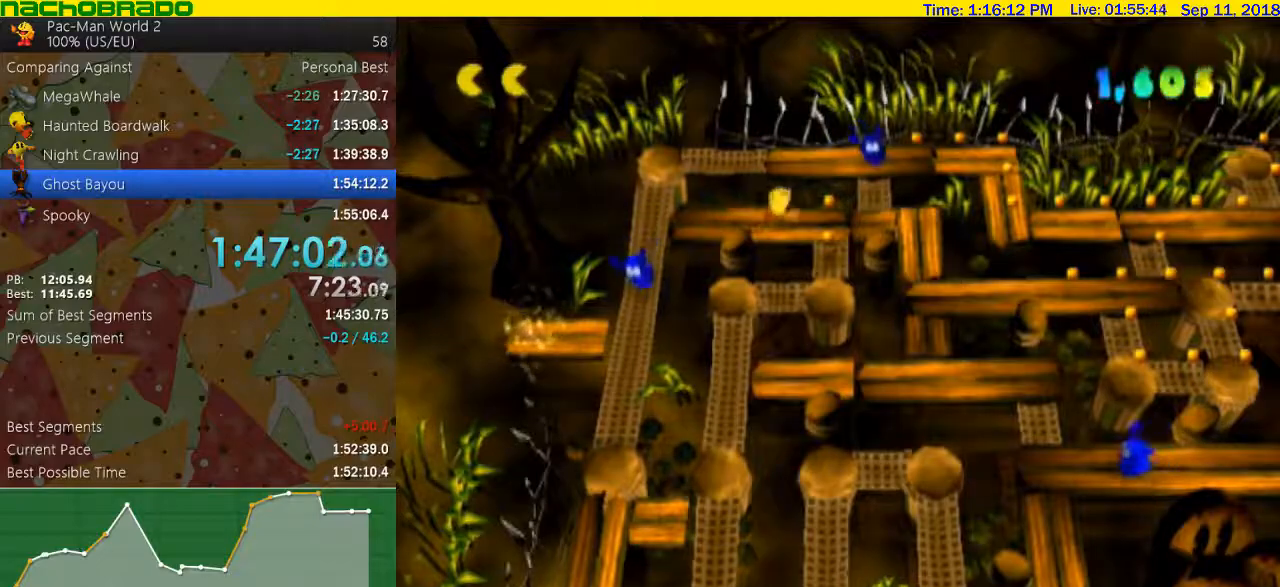
{"buttons": [], "left_stick": "up", "right_stick": "center", "events": [[100, "left_stick", "down"], [450, "left_stick", "up"]]}
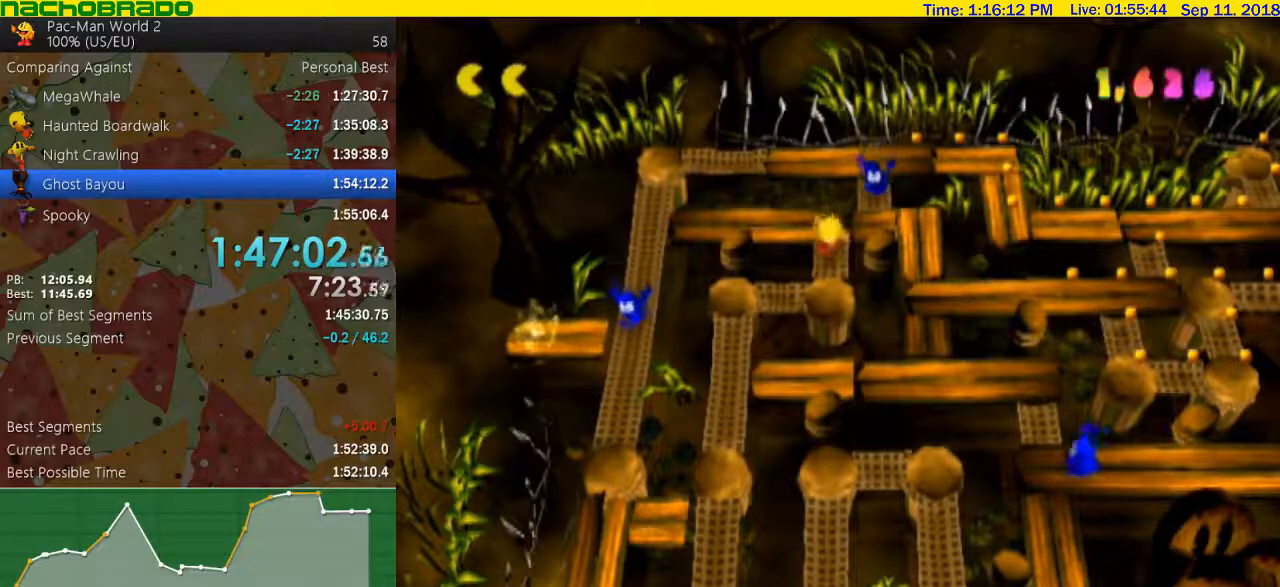
{"buttons": [], "left_stick": "right", "right_stick": "center", "events": [[233, "left_stick", "center"], [483, "left_stick", "right"]]}
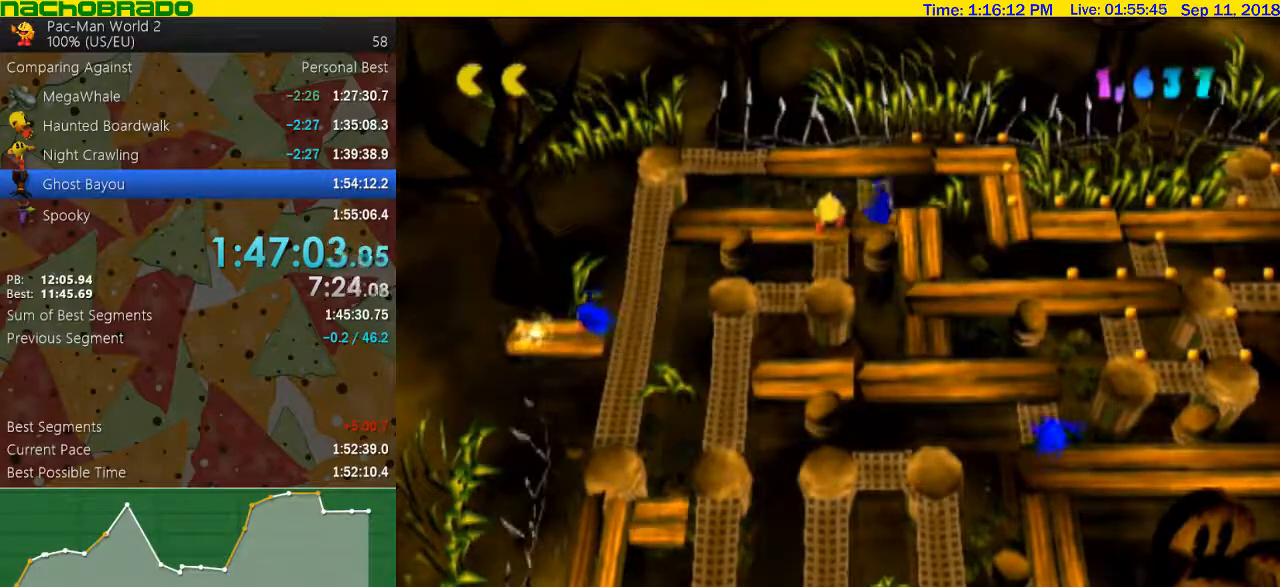
{"buttons": [], "left_stick": "up-right", "right_stick": "center", "events": [[233, "left_stick", "up"], [483, "left_stick", "up-right"]]}
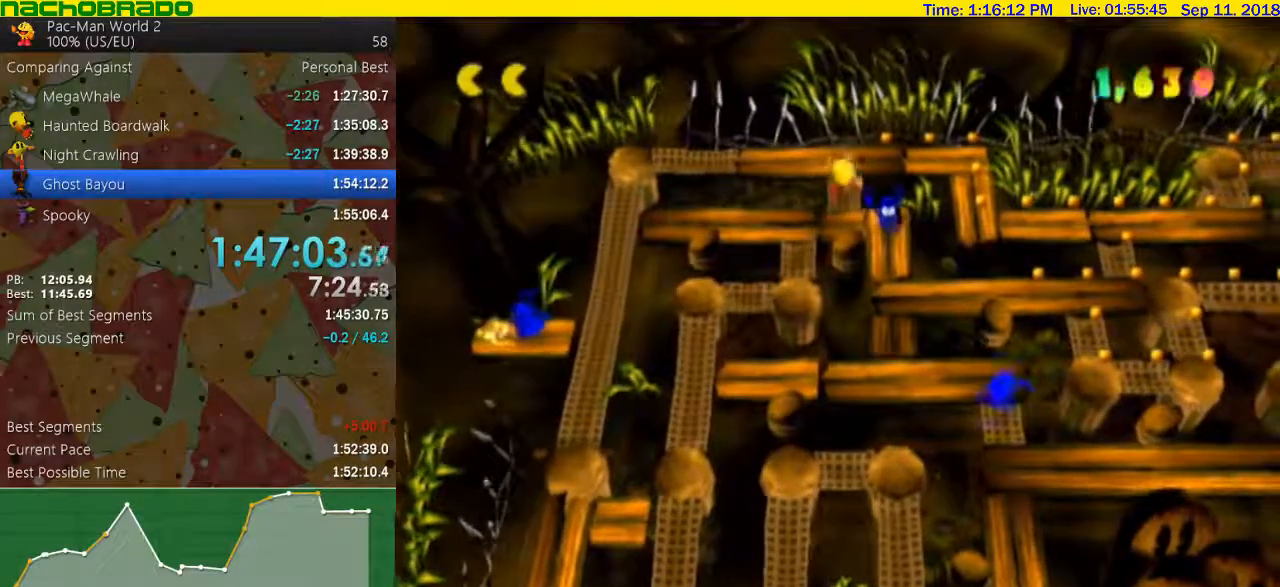
{"buttons": [], "left_stick": "center", "right_stick": "center", "events": [[33, "left_stick", "right"], [417, "left_stick", "center"]]}
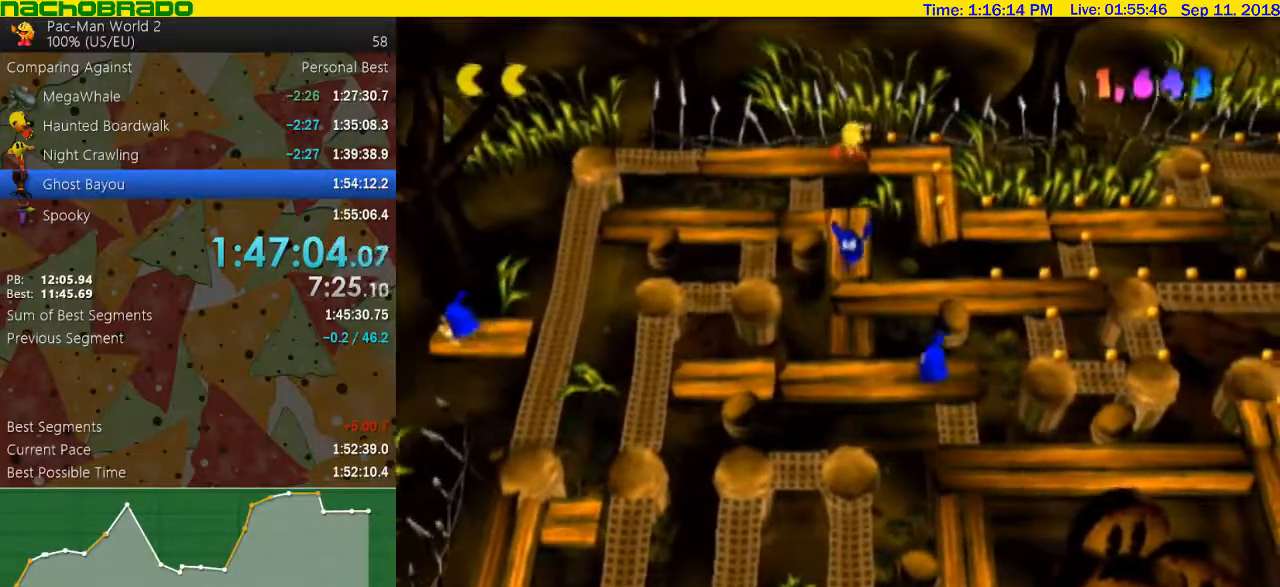
{"buttons": [], "left_stick": "down", "right_stick": "center", "events": [[133, "left_stick", "down"]]}
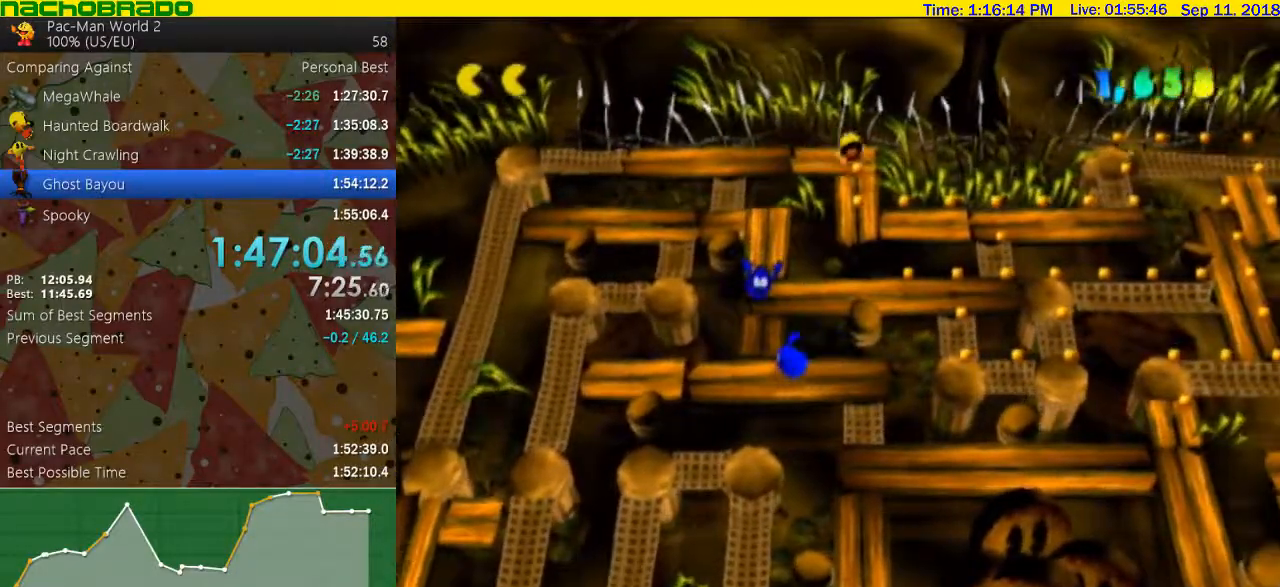
{"buttons": [], "left_stick": "right", "right_stick": "center", "events": [[67, "left_stick", "down-right"], [233, "left_stick", "right"]]}
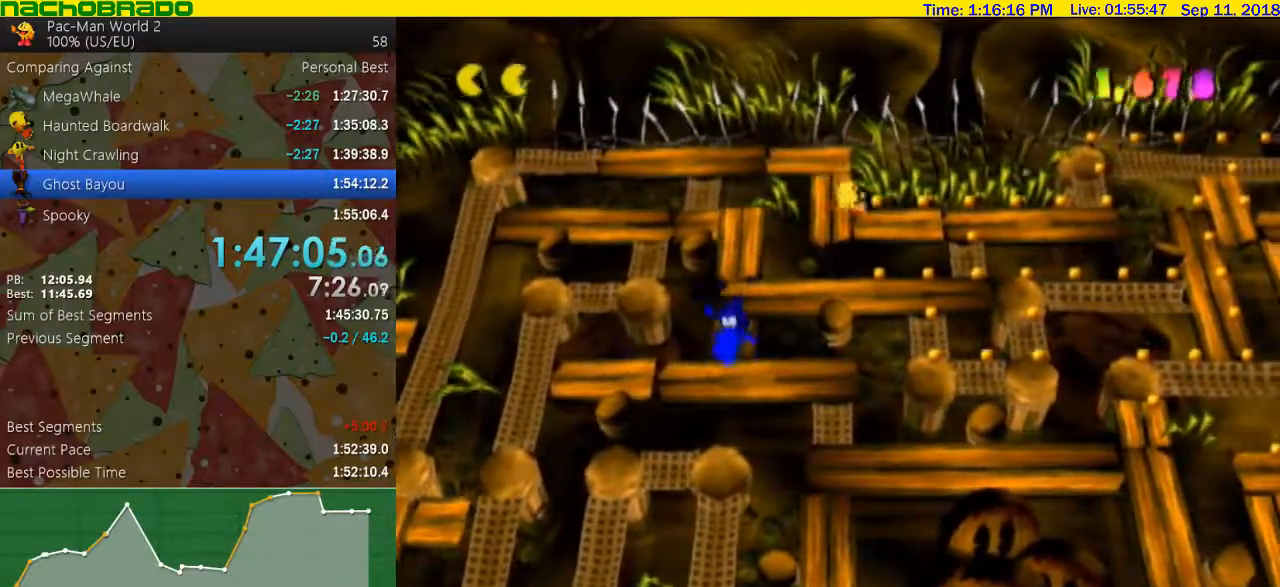
{"buttons": [], "left_stick": "right", "right_stick": "center", "events": []}
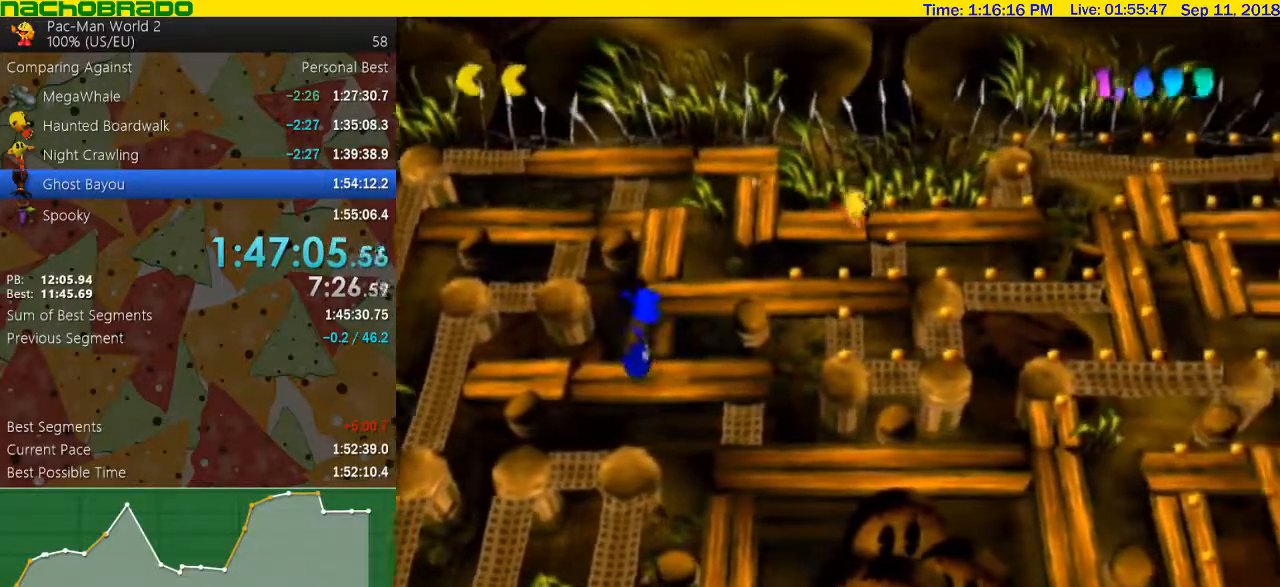
{"buttons": [], "left_stick": "center", "right_stick": "center", "events": [[33, "left_stick", "center"]]}
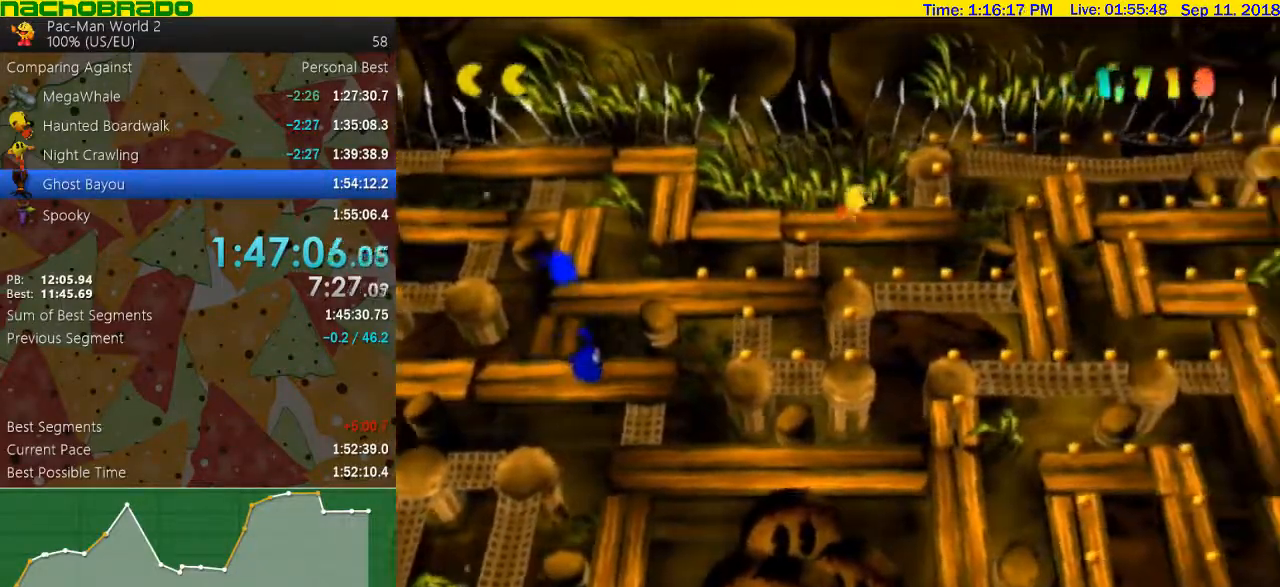
{"buttons": [], "left_stick": "up", "right_stick": "center", "events": [[200, "left_stick", "up"]]}
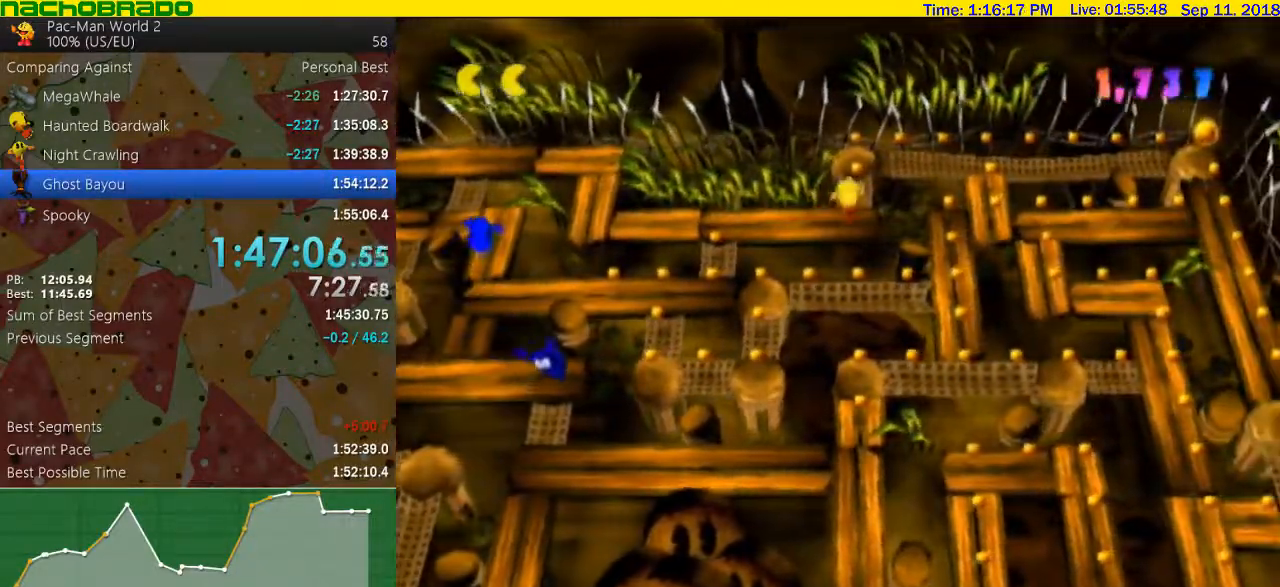
{"buttons": [], "left_stick": "center", "right_stick": "center", "events": [[167, "left_stick", "right"], [483, "left_stick", "center"]]}
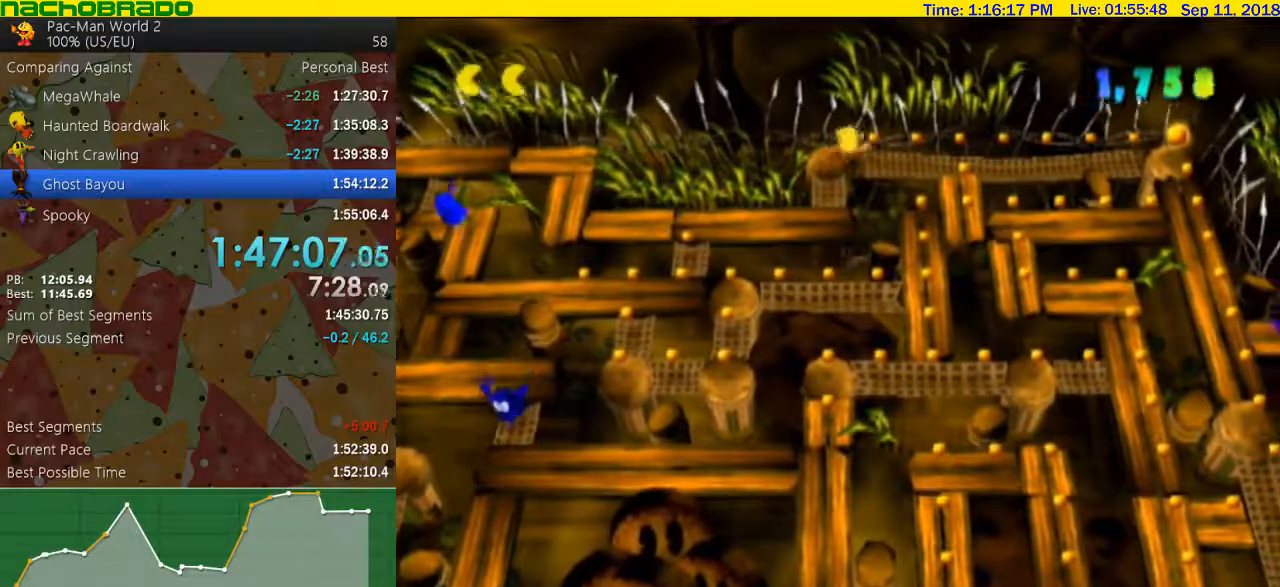
{"buttons": [], "left_stick": "down-left", "right_stick": "center", "events": [[267, "left_stick", "left"], [483, "left_stick", "down-left"]]}
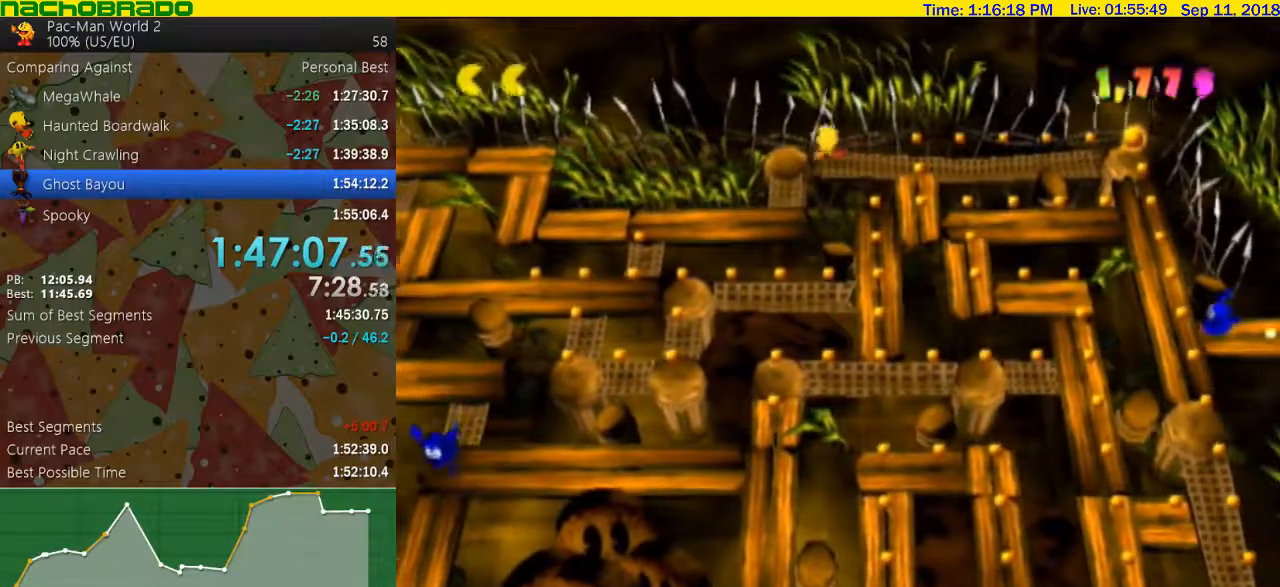
{"buttons": [], "left_stick": "left", "right_stick": "center", "events": [[67, "left_stick", "down"], [300, "left_stick", "down-left"], [417, "left_stick", "left"]]}
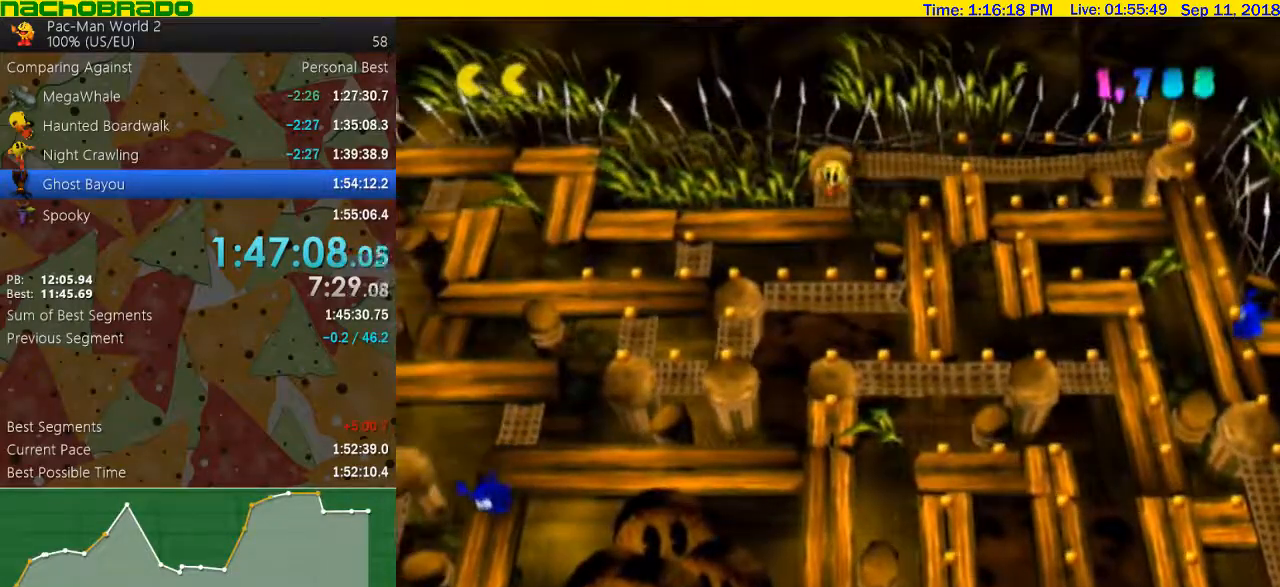
{"buttons": [], "left_stick": "center", "right_stick": "center", "events": [[267, "left_stick", "center"]]}
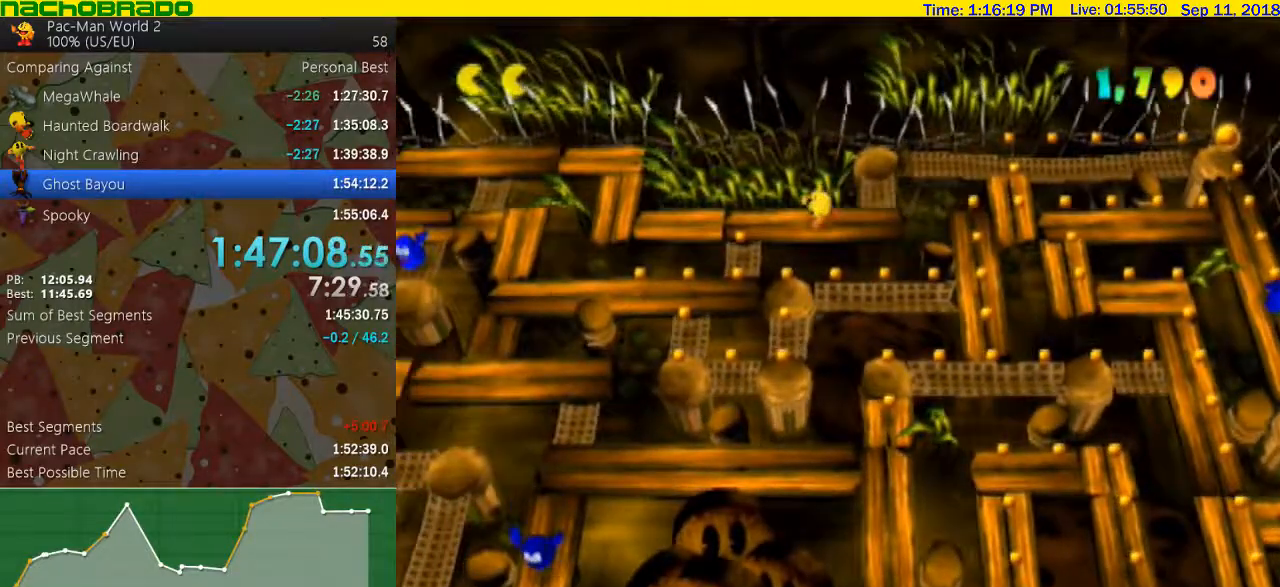
{"buttons": [], "left_stick": "down", "right_stick": "center", "events": [[33, "left_stick", "down"]]}